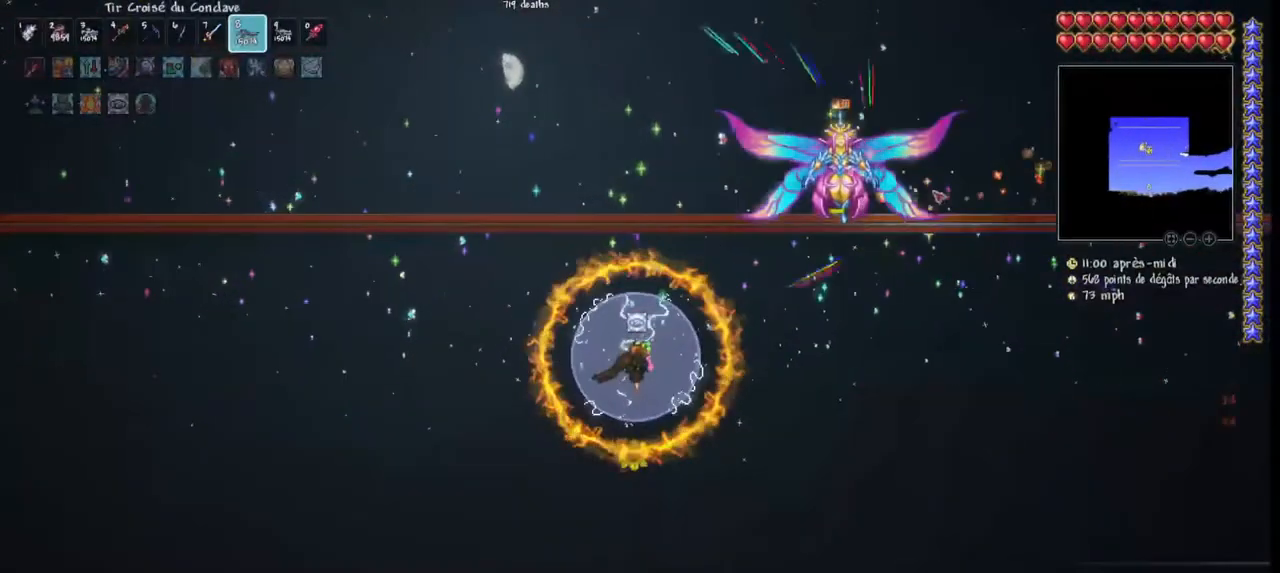
Gameplay with keyboard and mouse; each line is a JSON object with the keys and mouse buttons held at the frame after it. "events" lists presses ("down") and releases ("up") of "1", "2", "3", "4", "5", "a", "alt", "c", "caps_lock", "ctrl", "d", "e", "f", "g", "q", "r", "s", "shift", "space", "t", "tab", "v", "w", "x", "z", "mouse_left", "mouse_wheel" and "mouse_right" between this image and that frame as [ms after this image, input, new state], when the widget could be followed in between. "mouse_left", "mouse_wheel", "mouse_right" = the "left", "wheel", "right" buttons of the "mouse" list. No other keys are recorded. "wheel" means that the mouse wheel is clicked or scrolled. "mouse_move" is the direction in which the mouse moves at that frame (one of eight, or "still"), when it could be read.
{"keys": ["q"], "mouse": ["left"], "mouse_move": "up-left", "events": []}
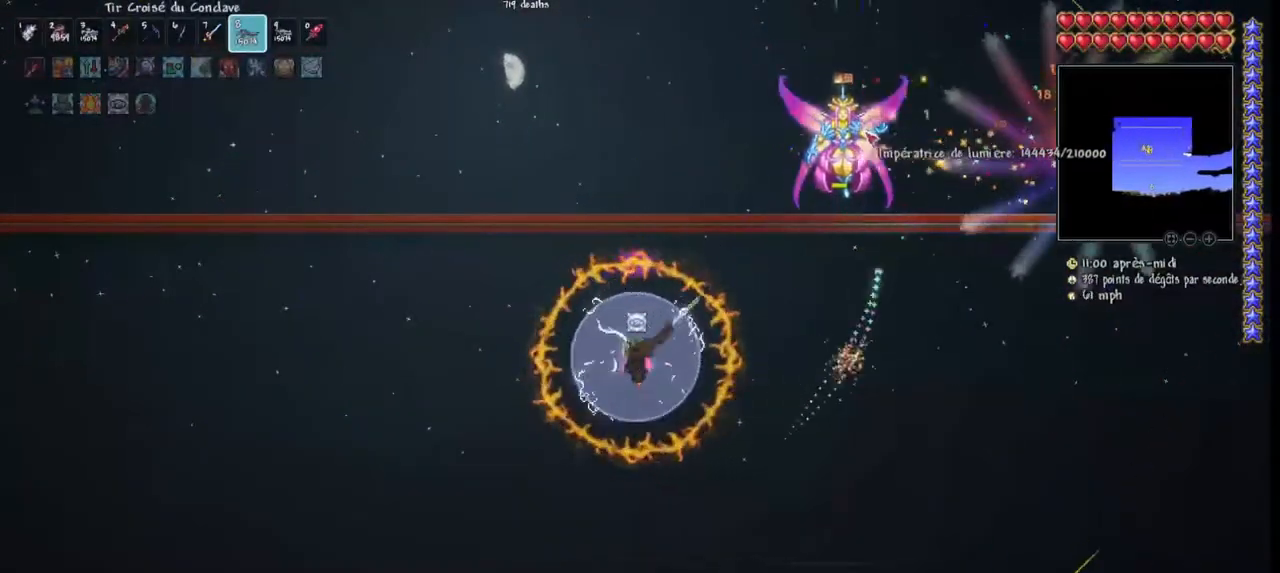
{"keys": ["q"], "mouse": ["left"], "mouse_move": "still", "events": []}
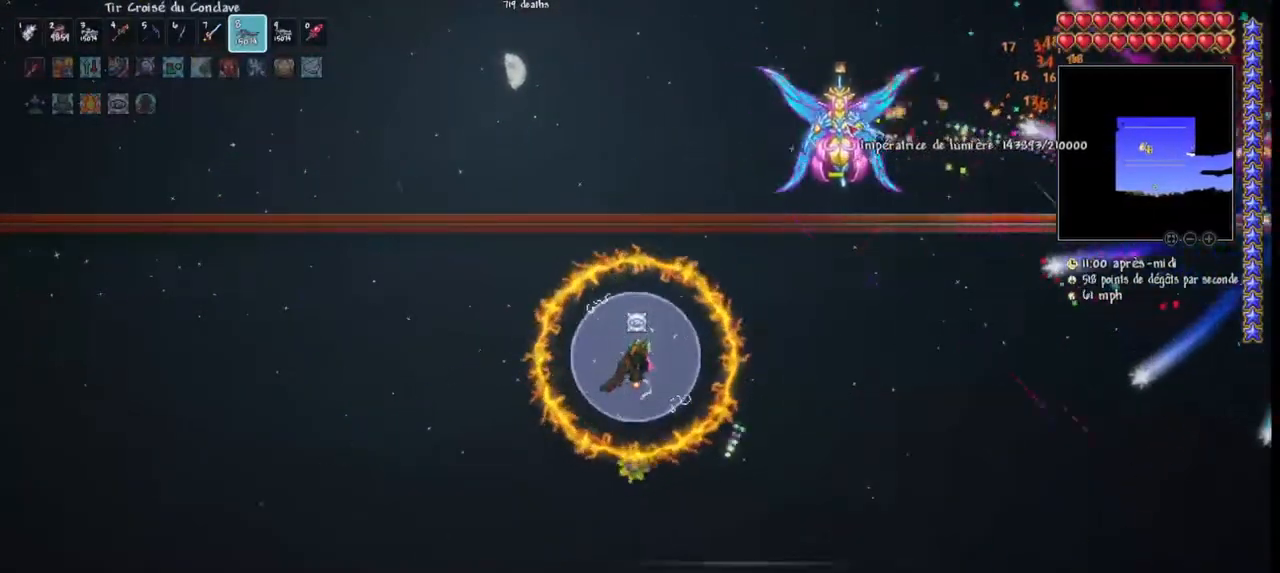
{"keys": ["q", "r"], "mouse": ["left"], "mouse_move": "still", "events": [[433, "r", "down"]]}
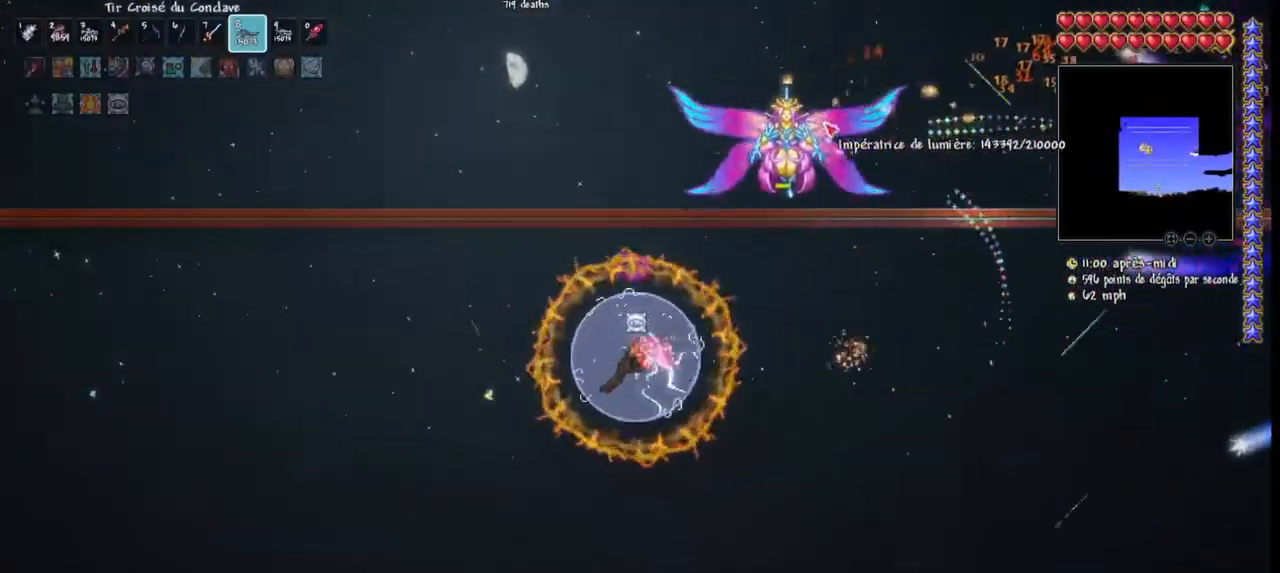
{"keys": ["d"], "mouse": ["left"], "mouse_move": "up-right", "events": [[67, "r", "up"], [333, "q", "up"], [500, "d", "down"]]}
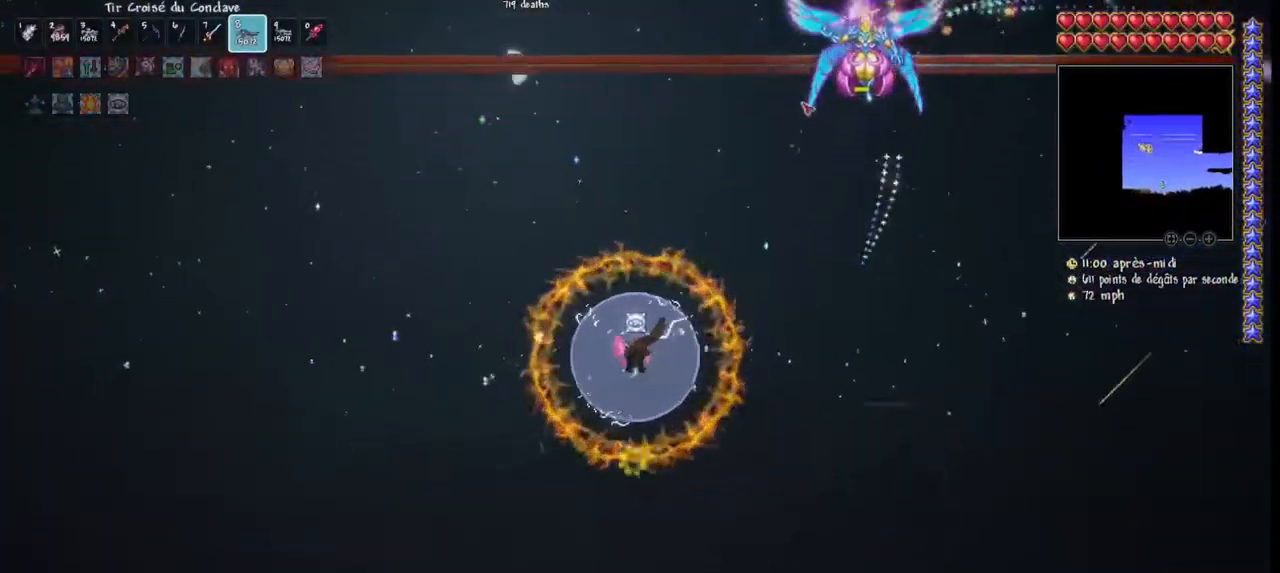
{"keys": [], "mouse": ["left"], "mouse_move": "up-left", "events": [[200, "d", "up"]]}
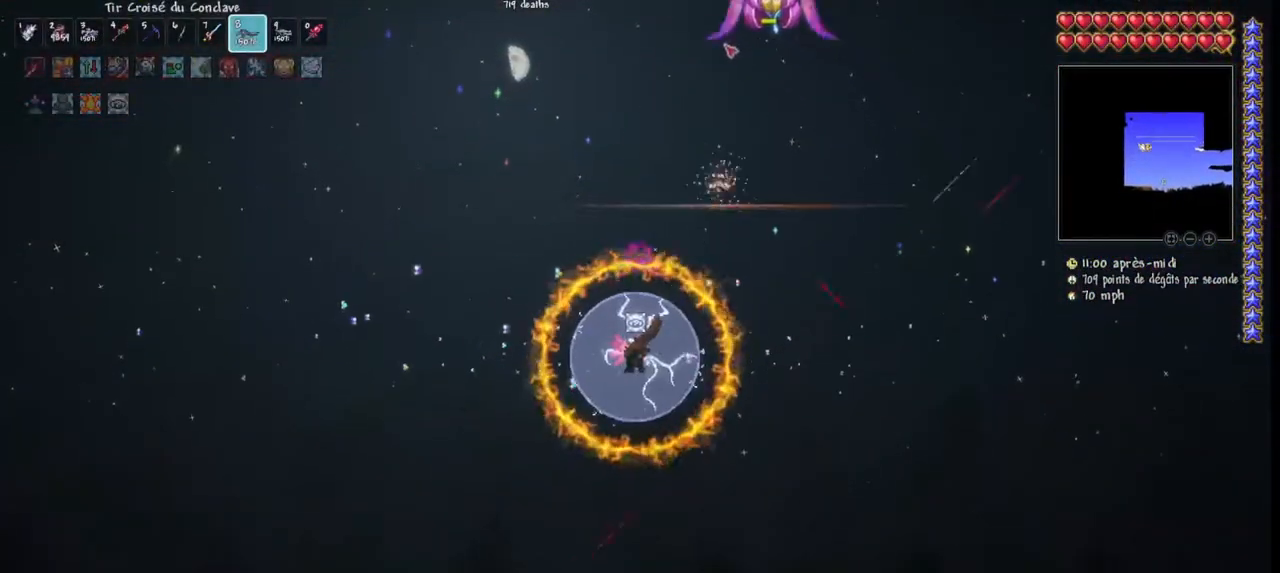
{"keys": [], "mouse": ["left"], "mouse_move": "left", "events": []}
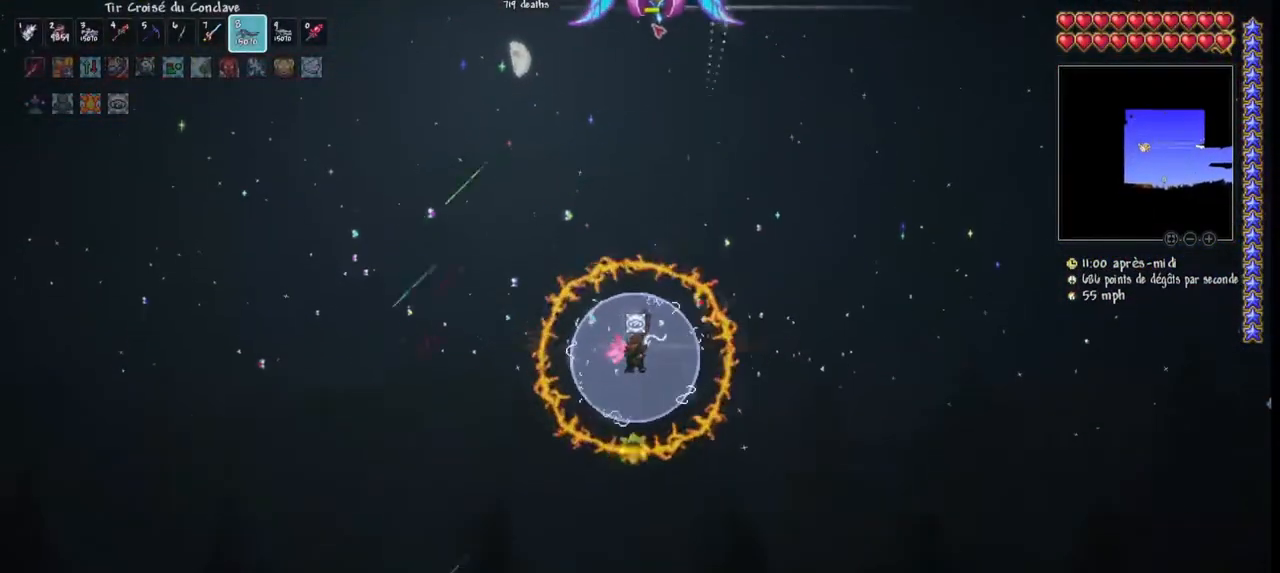
{"keys": [], "mouse": ["left"], "mouse_move": "left", "events": []}
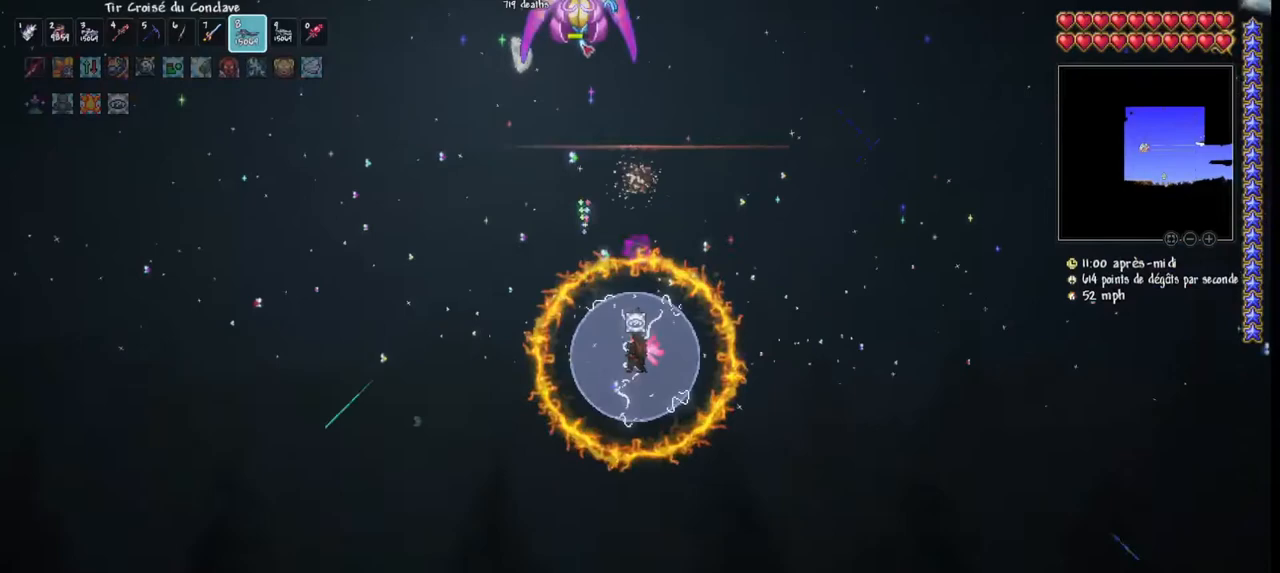
{"keys": [], "mouse": ["left"], "mouse_move": "still", "events": []}
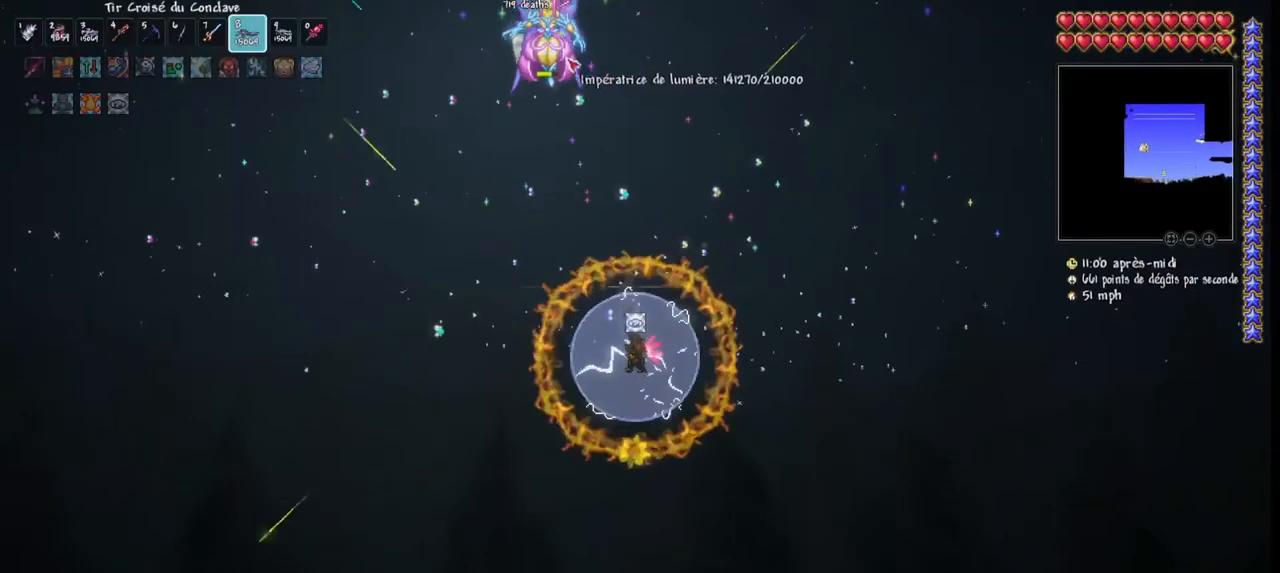
{"keys": ["q"], "mouse": ["left"], "mouse_move": "still", "events": [[500, "q", "down"]]}
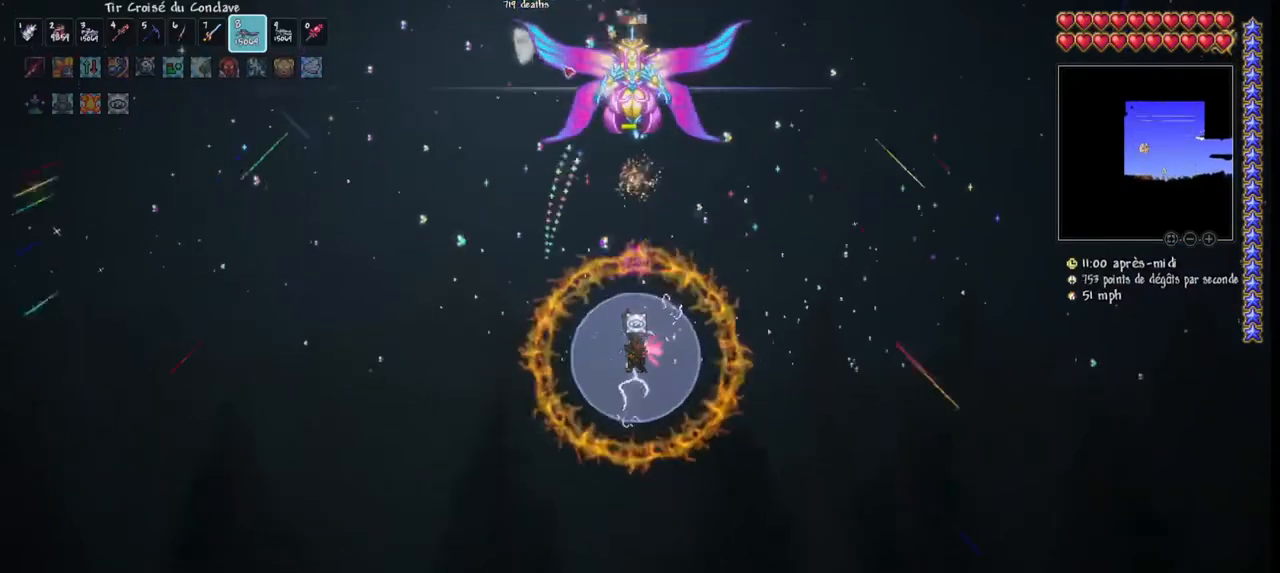
{"keys": ["q"], "mouse": ["left"], "mouse_move": "right", "events": [[133, "q", "up"], [233, "q", "down"], [400, "q", "up"], [467, "q", "down"]]}
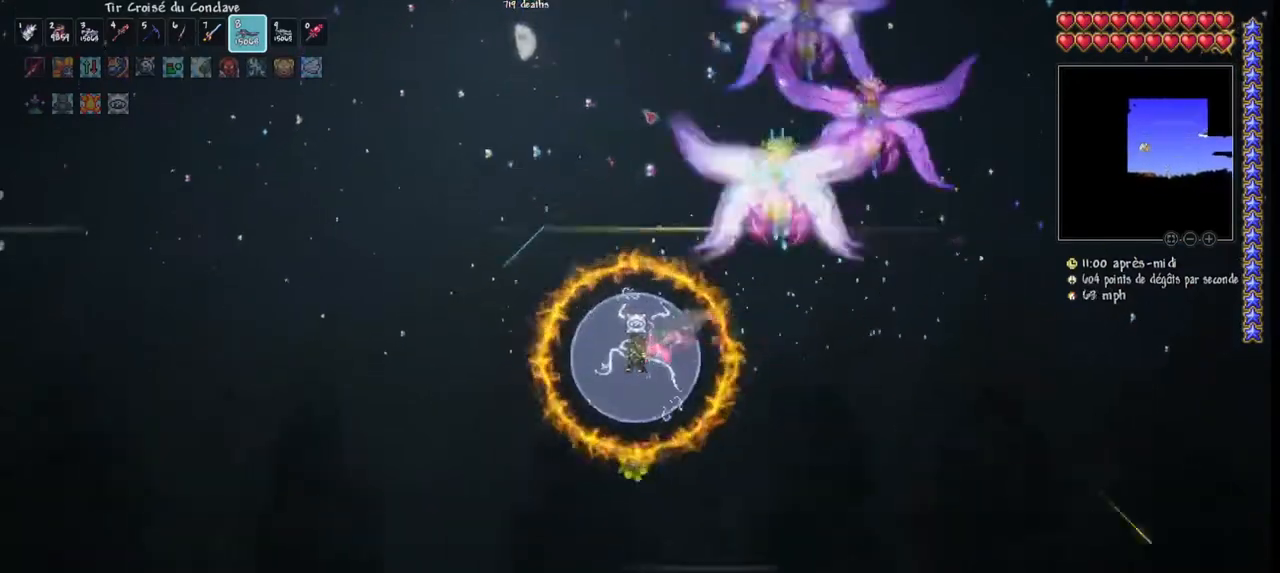
{"keys": ["q", "space"], "mouse": ["left"], "mouse_move": "still", "events": [[100, "space", "down"]]}
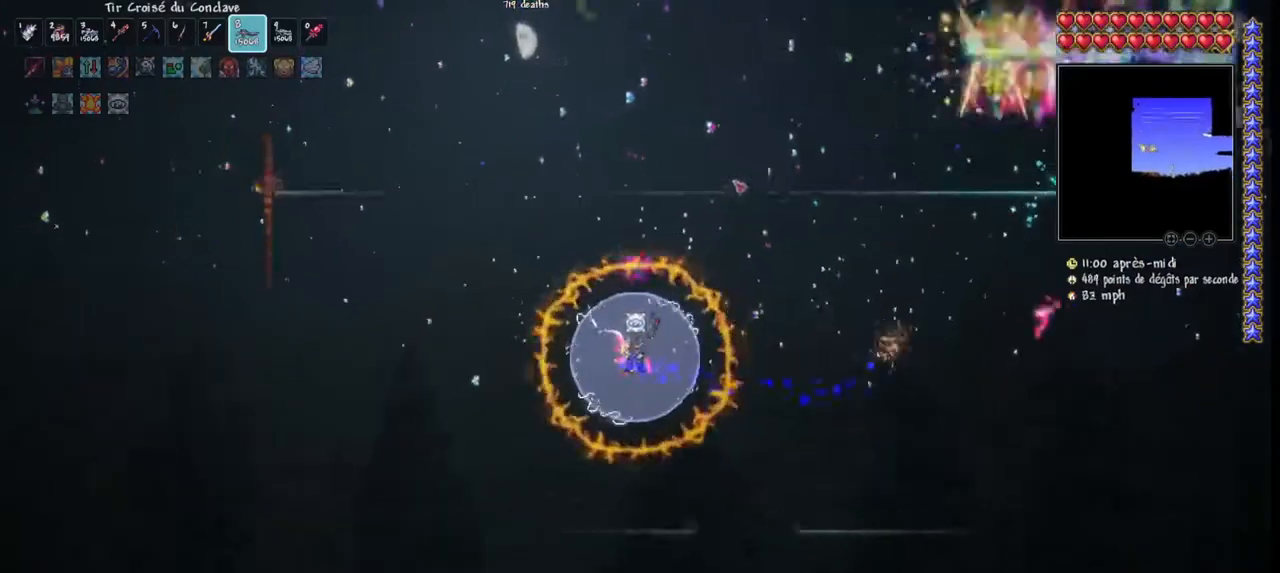
{"keys": ["d"], "mouse": ["left"], "mouse_move": "still", "events": [[67, "q", "up"], [100, "space", "up"], [167, "d", "down"]]}
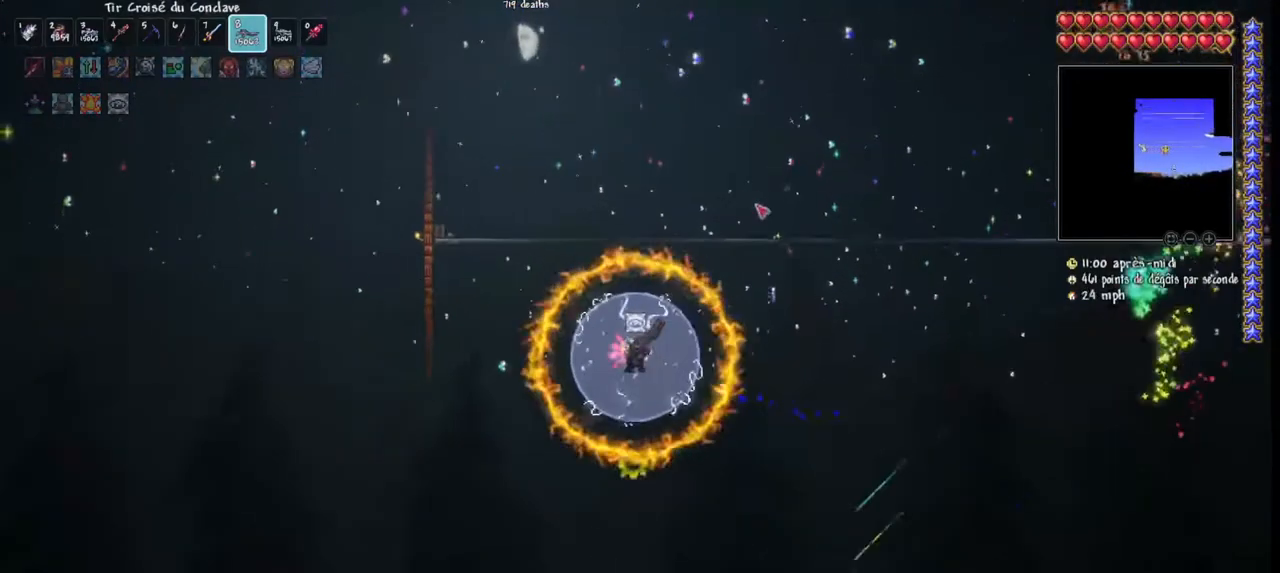
{"keys": ["d"], "mouse": ["left"], "mouse_move": "left", "events": [[133, "d", "up"], [167, "d", "down"], [333, "d", "up"], [367, "d", "down"]]}
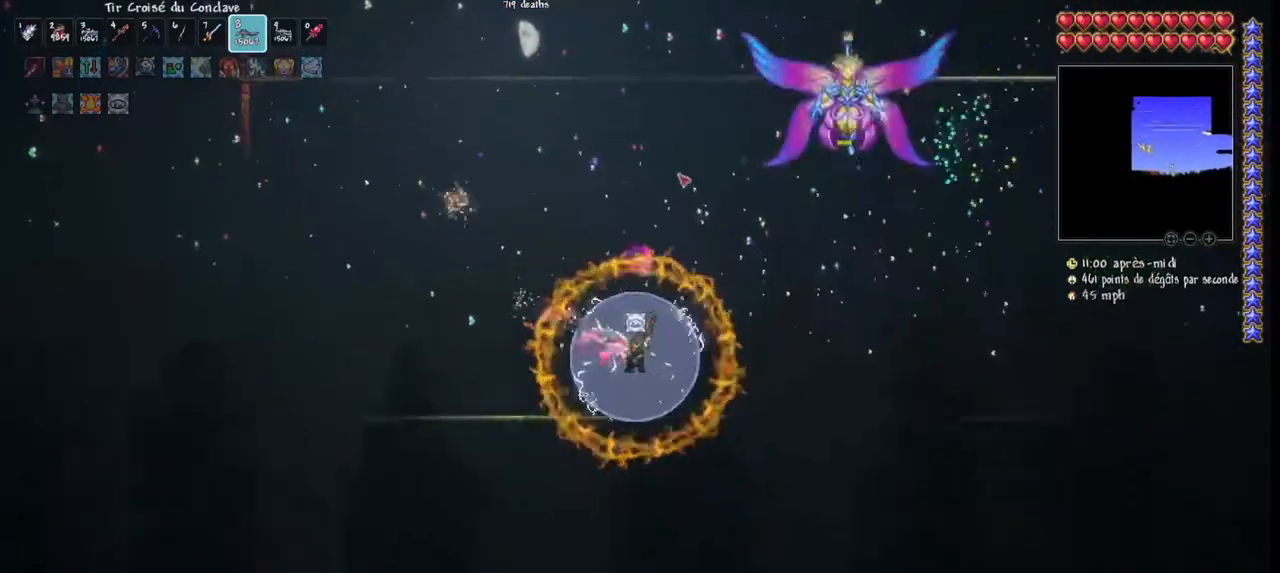
{"keys": ["d"], "mouse": ["left"], "mouse_move": "left", "events": [[300, "r", "down"], [367, "r", "up"]]}
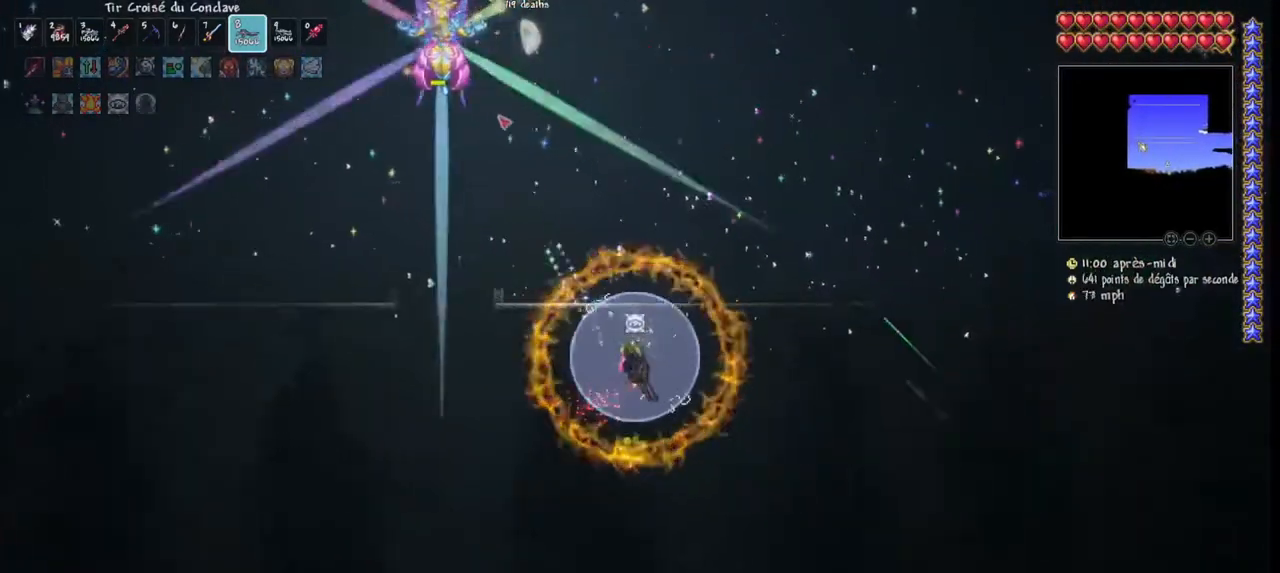
{"keys": [], "mouse": ["left"], "mouse_move": "left", "events": [[300, "r", "down"], [400, "r", "up"], [433, "d", "up"]]}
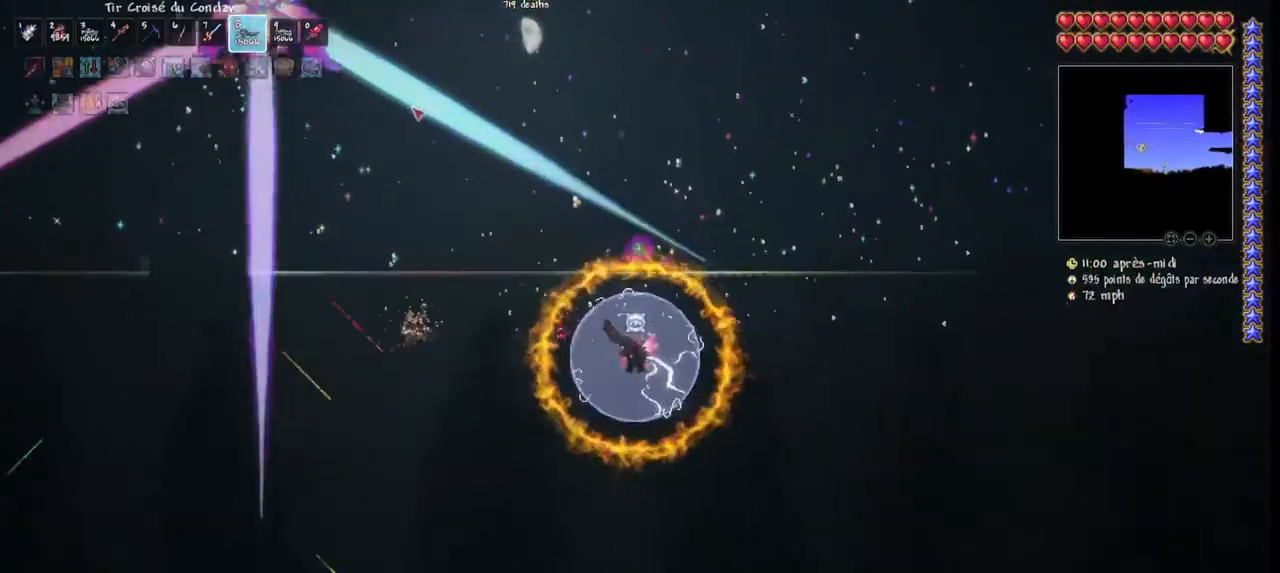
{"keys": ["q"], "mouse": ["left"], "mouse_move": "still", "events": [[133, "caps_lock", "down"], [133, "q", "down"], [167, "caps_lock", "up"]]}
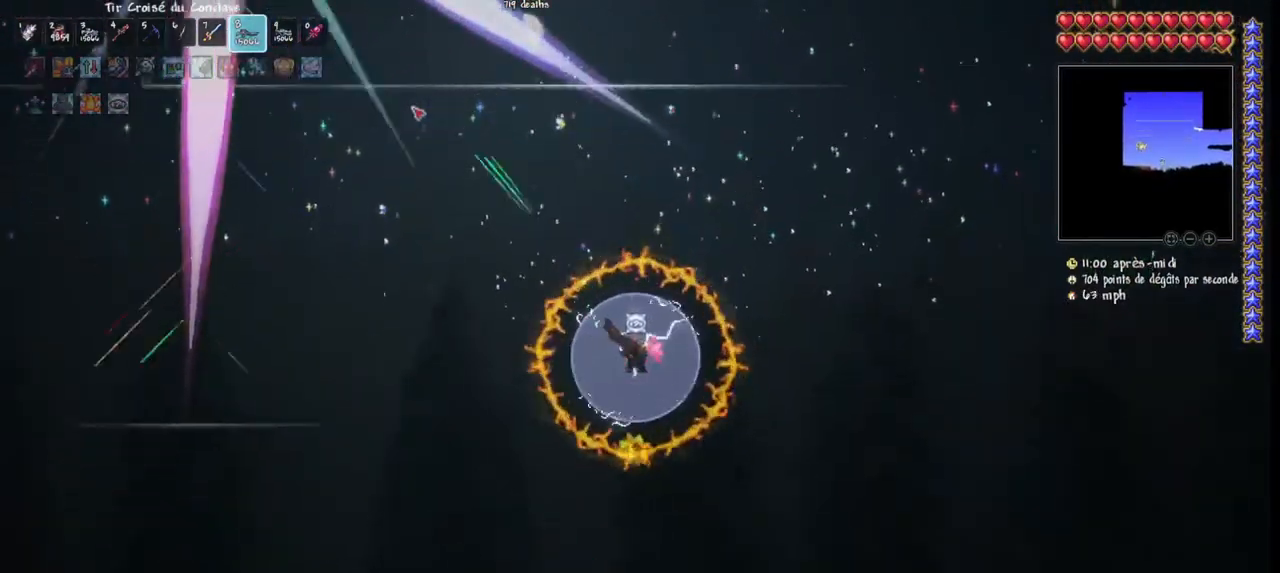
{"keys": ["q", "space"], "mouse": ["left"], "mouse_move": "right", "events": [[200, "space", "down"]]}
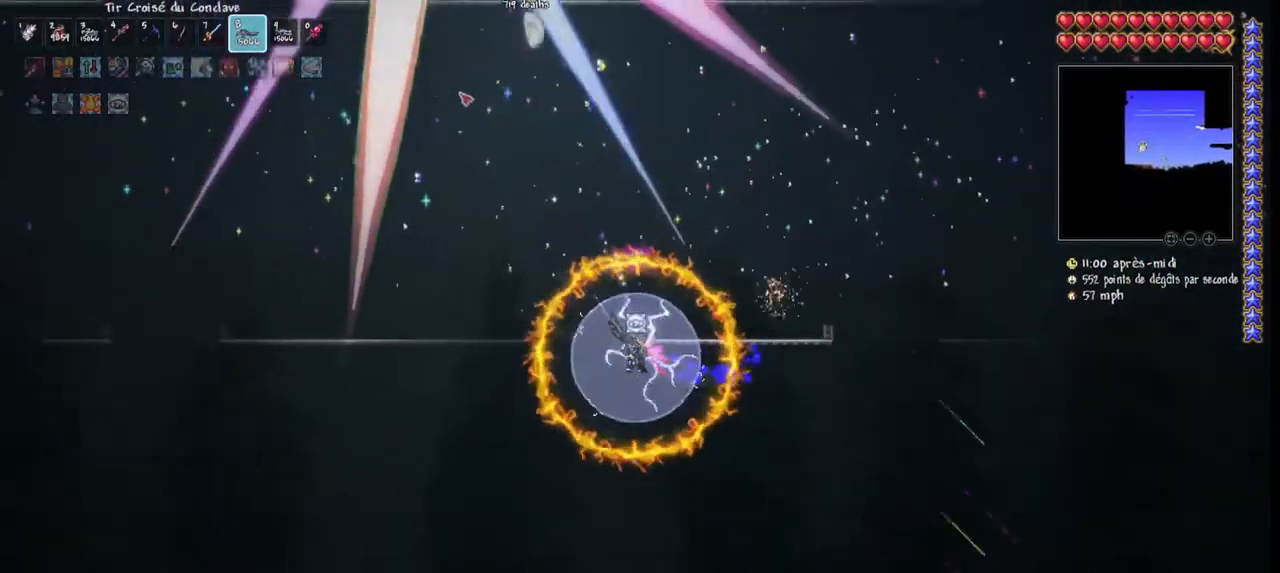
{"keys": [], "mouse": ["left"], "mouse_move": "right", "events": [[33, "q", "up"], [100, "space", "up"], [333, "space", "down"], [400, "q", "down"], [500, "q", "up"], [500, "space", "up"]]}
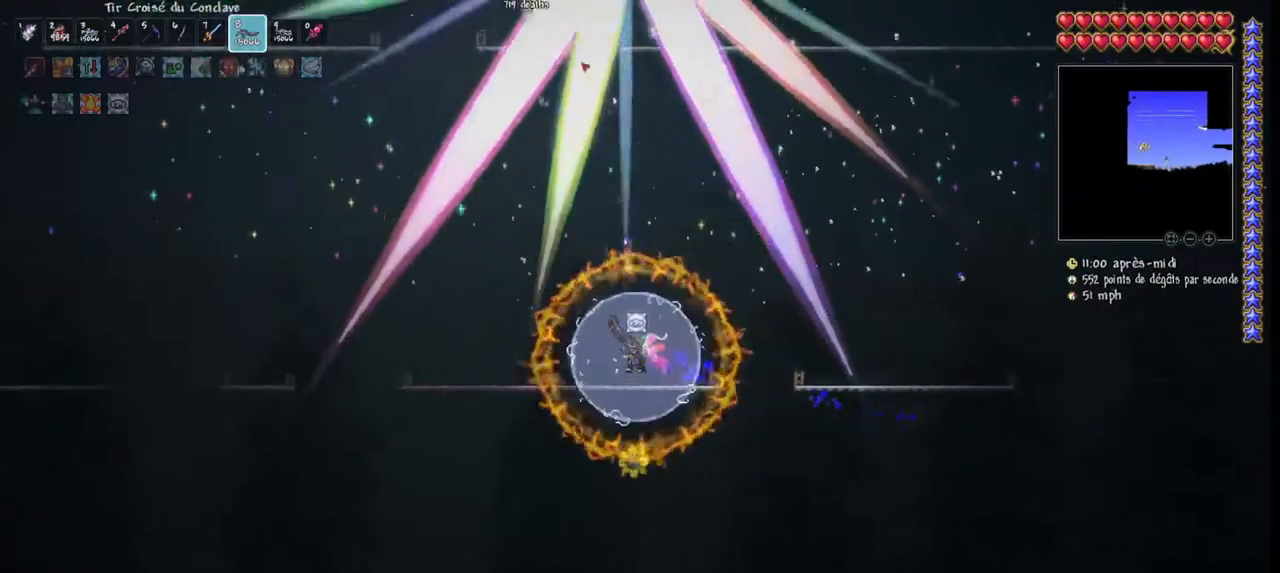
{"keys": ["space"], "mouse": ["left"], "mouse_move": "still", "events": [[233, "space", "down"]]}
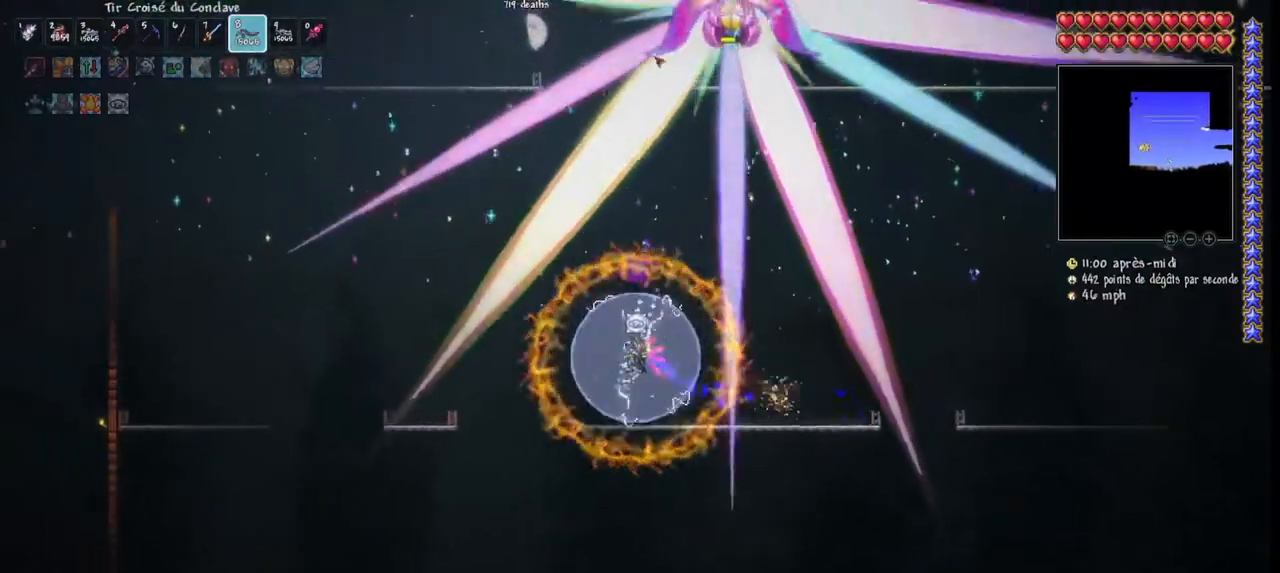
{"keys": ["space"], "mouse": ["left"], "mouse_move": "still", "events": [[100, "space", "up"], [333, "space", "down"]]}
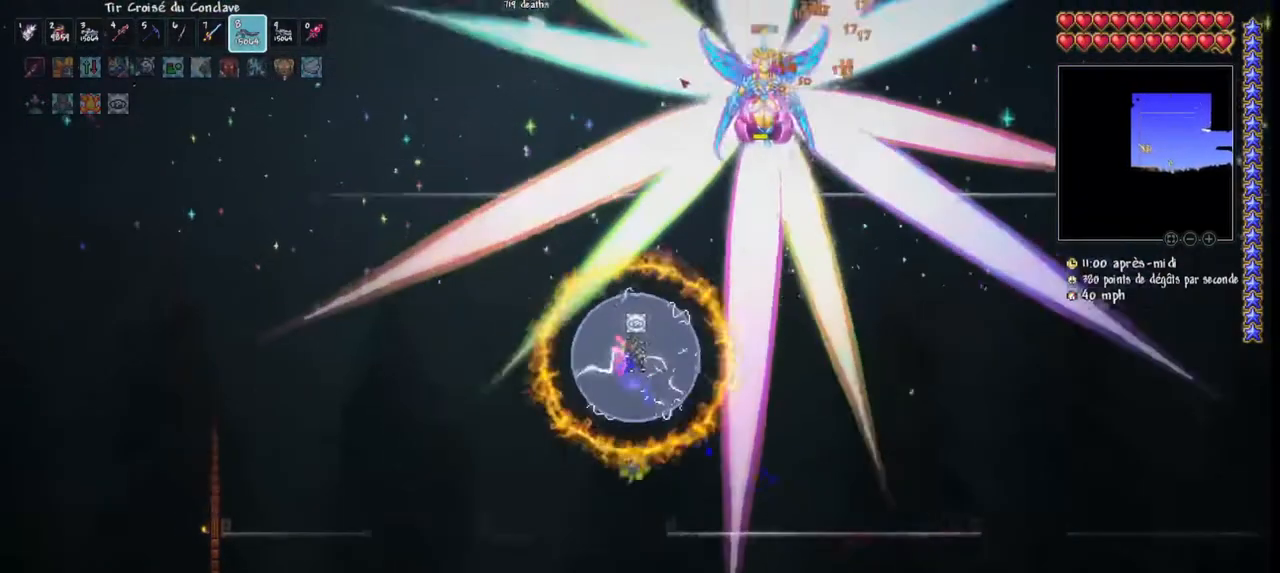
{"keys": [], "mouse": ["left"], "mouse_move": "still", "events": [[100, "space", "up"], [267, "space", "down"], [433, "space", "up"]]}
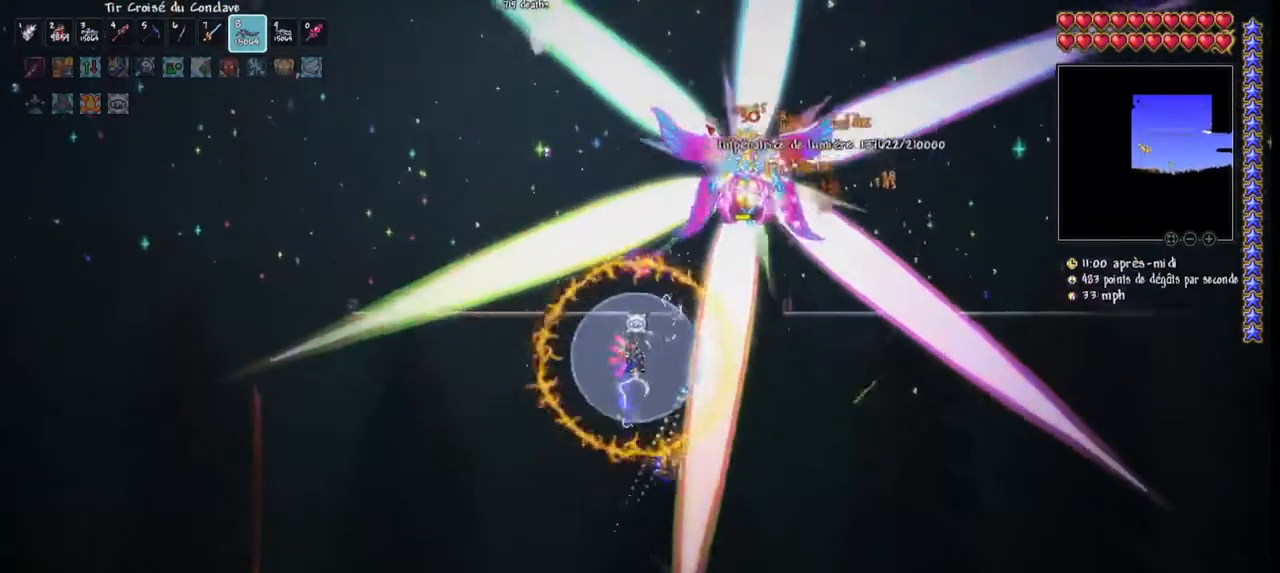
{"keys": [], "mouse": ["left"], "mouse_move": "still", "events": [[33, "space", "down"], [67, "q", "down"], [267, "q", "up"], [267, "space", "up"]]}
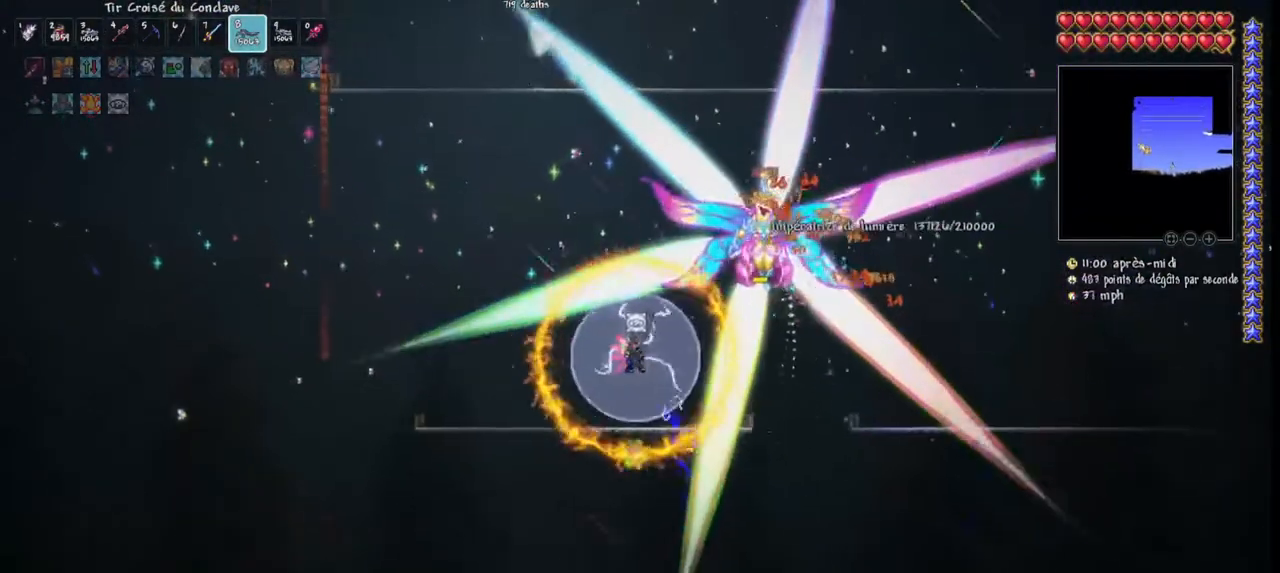
{"keys": ["d"], "mouse": ["left"], "mouse_move": "still", "events": [[133, "space", "down"], [333, "space", "up"], [467, "d", "down"]]}
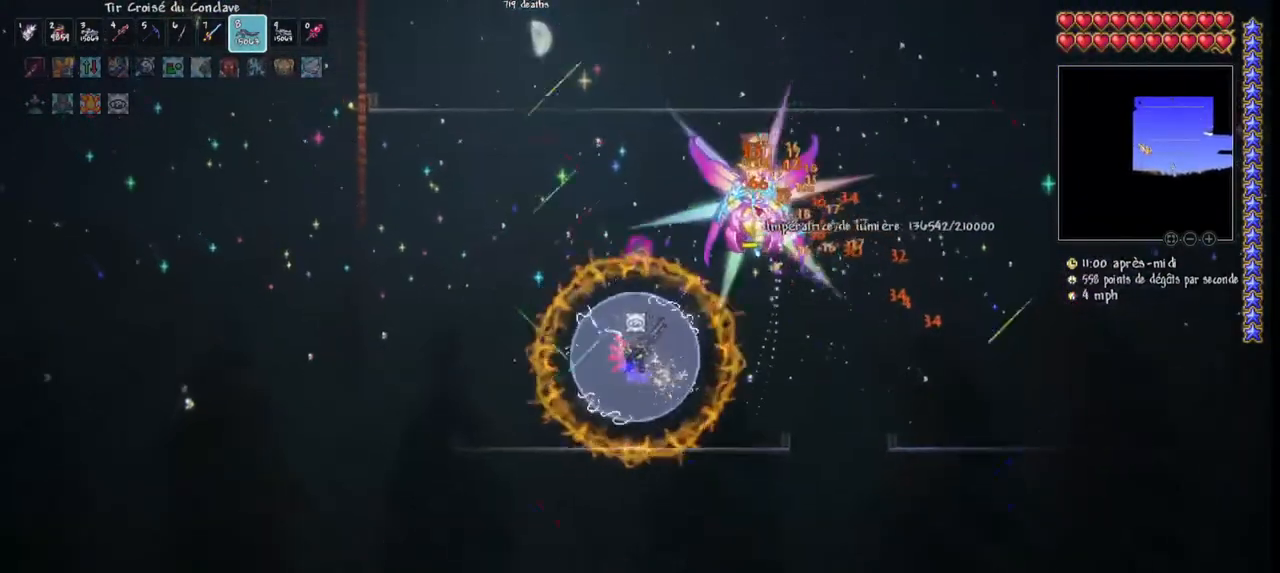
{"keys": ["d", "space"], "mouse": ["left"], "mouse_move": "left", "events": [[67, "d", "up"], [167, "d", "down"], [200, "space", "down"]]}
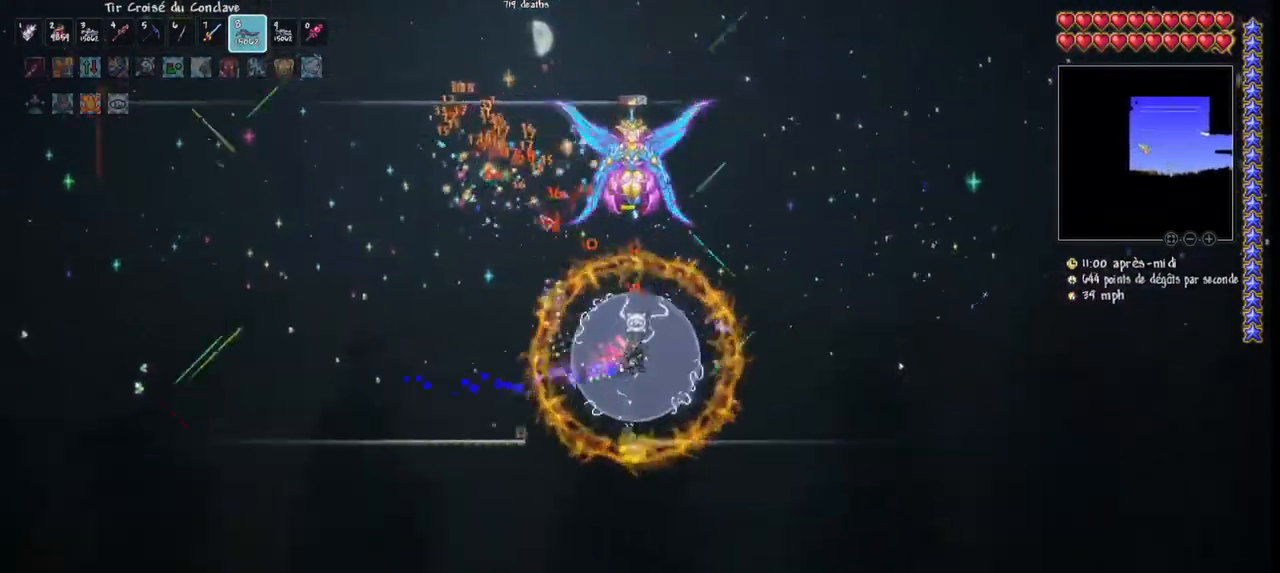
{"keys": ["d", "space"], "mouse": ["left"], "mouse_move": "down", "events": []}
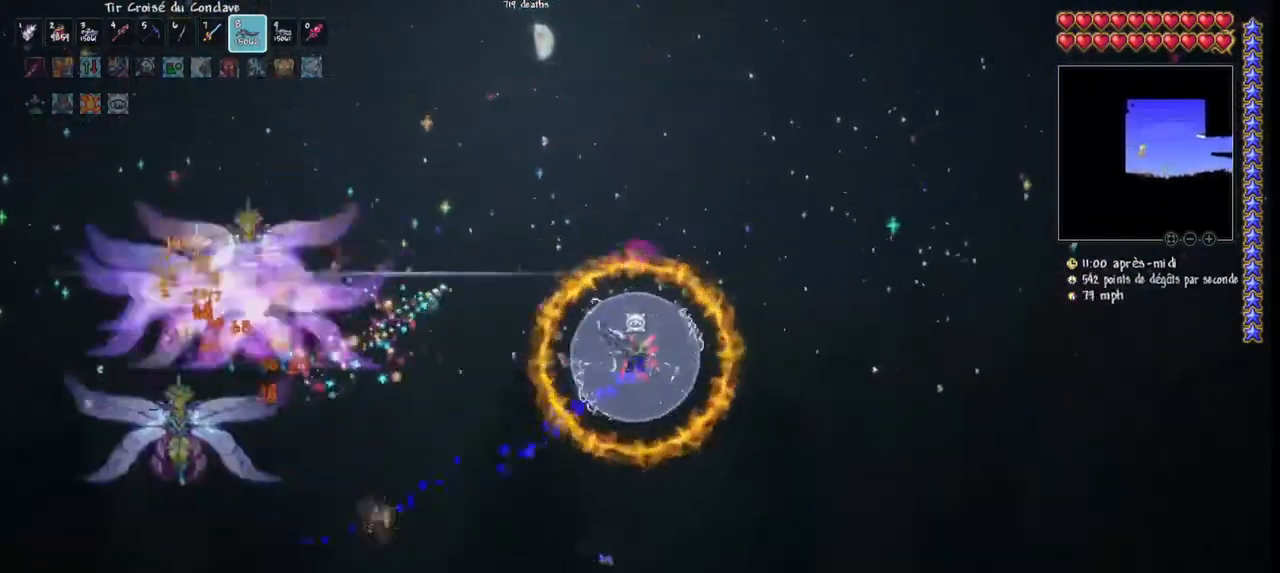
{"keys": [], "mouse": ["left"], "mouse_move": "right", "events": [[67, "q", "down"], [133, "d", "up"], [200, "q", "up"], [200, "space", "up"], [300, "q", "down"], [367, "q", "up"]]}
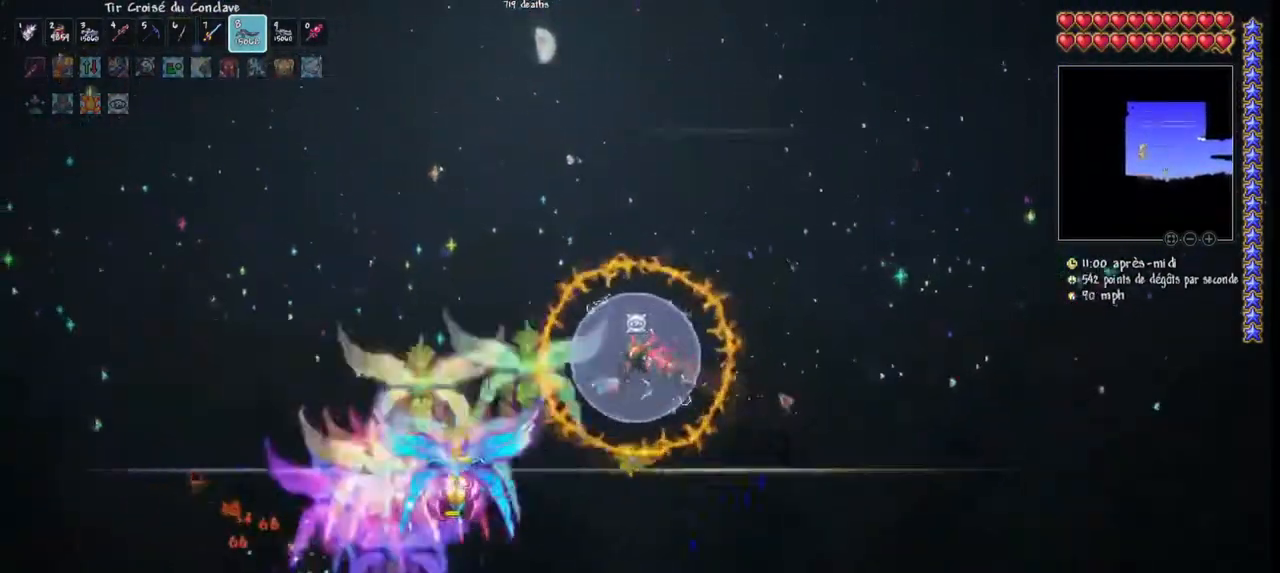
{"keys": ["q", "r"], "mouse": ["left"], "mouse_move": "up", "events": [[33, "q", "down"], [267, "r", "down"], [333, "r", "up"], [433, "r", "down"]]}
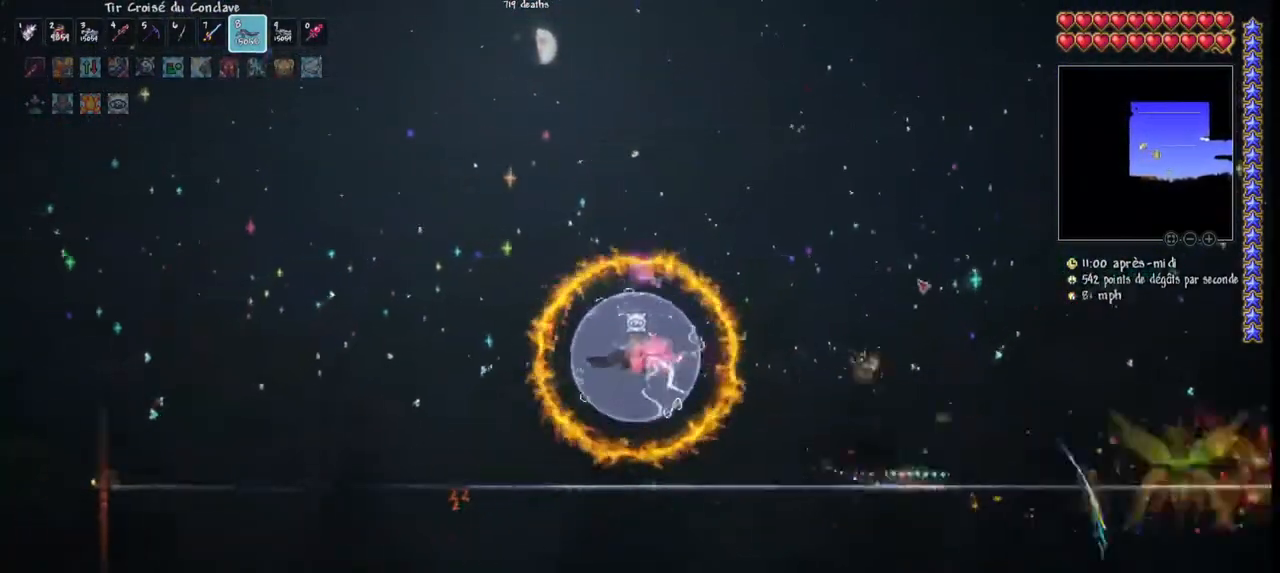
{"keys": [], "mouse": ["left"], "mouse_move": "left", "events": [[100, "q", "up"], [100, "r", "up"], [167, "d", "down"], [267, "d", "up"], [367, "d", "down"], [467, "d", "up"]]}
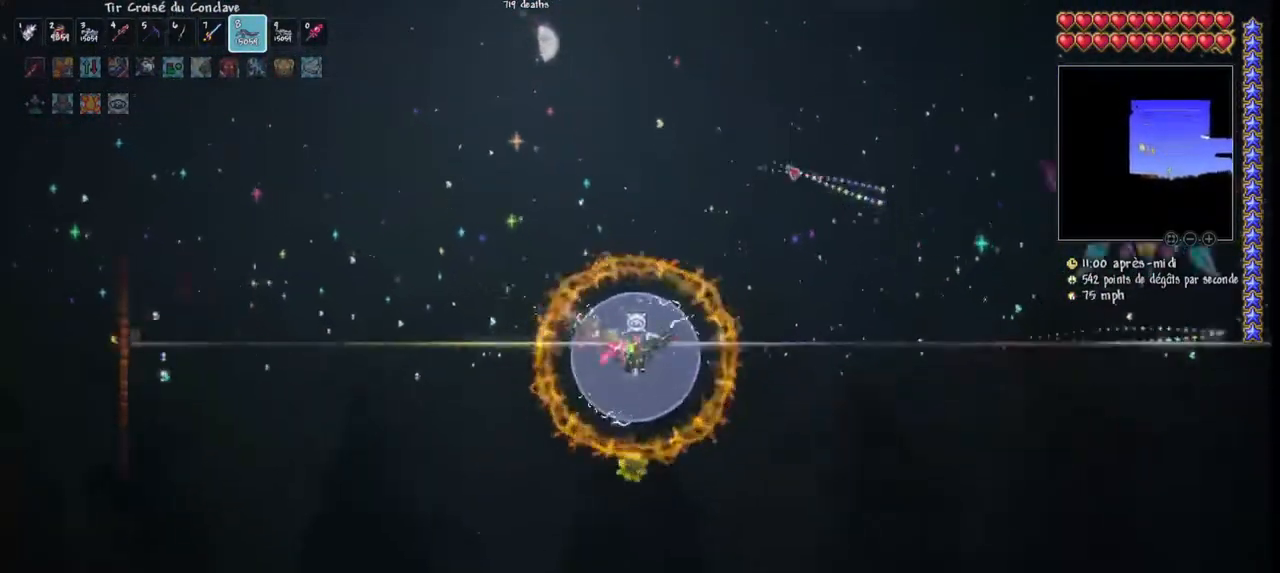
{"keys": ["d", "space"], "mouse": ["left"], "mouse_move": "left", "events": [[67, "d", "down"], [200, "space", "down"]]}
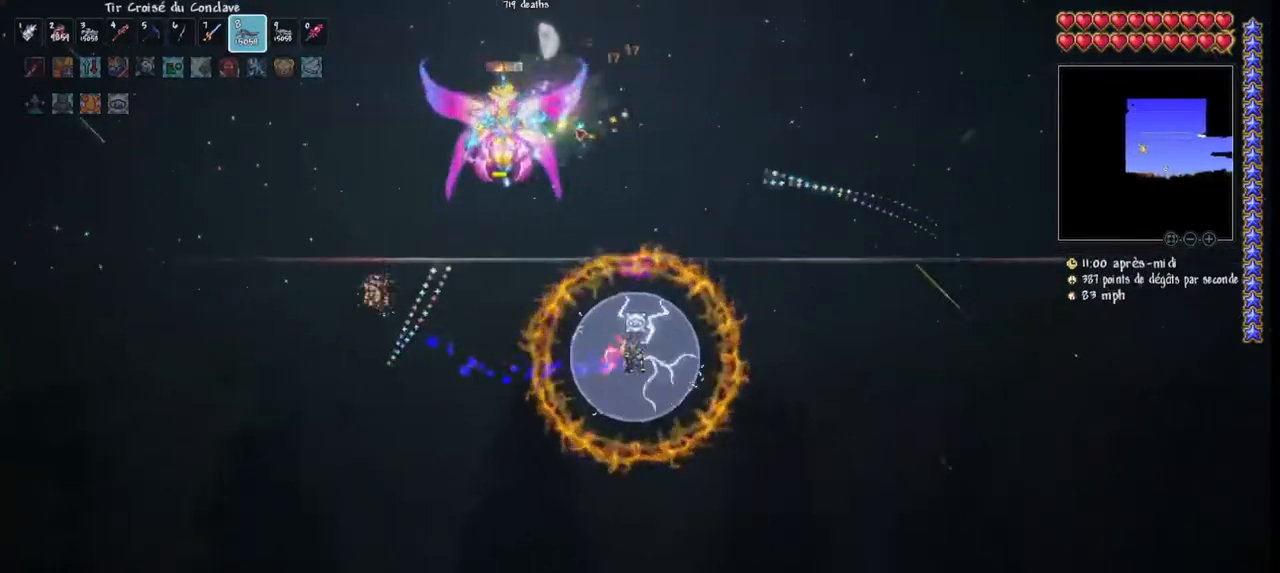
{"keys": ["d", "space"], "mouse": ["left"], "mouse_move": "left", "events": [[200, "space", "up"], [500, "space", "down"]]}
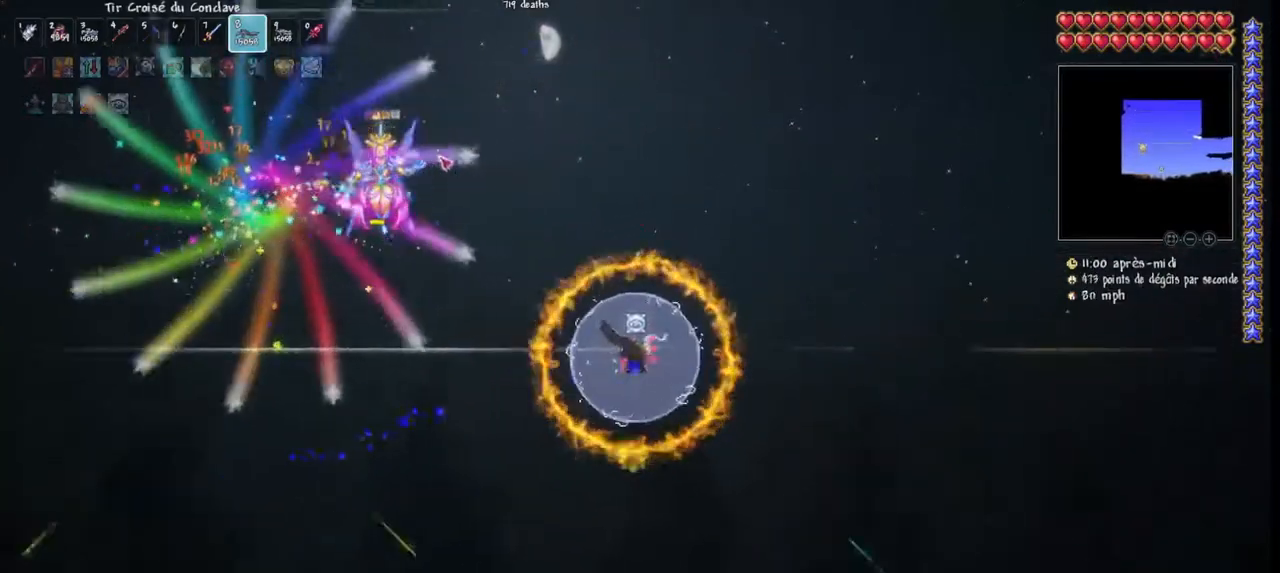
{"keys": ["d", "space"], "mouse": ["left"], "mouse_move": "right", "events": [[133, "space", "up"], [367, "space", "down"]]}